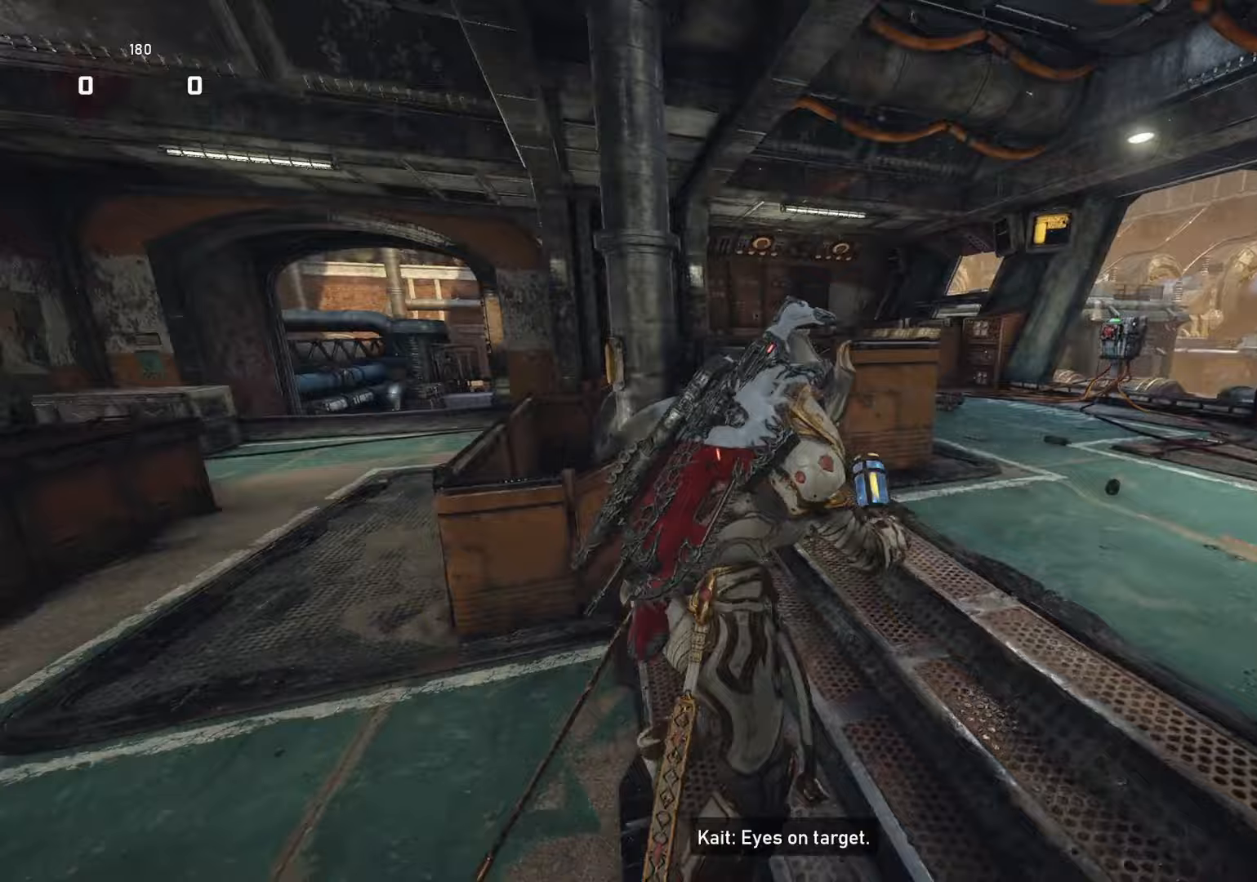
Gameplay with a controller (Xbox layout); each line is a JSON object with the inputs held at the frame after it. "events" lists button and stick changes between this image and that frame as [ms after this image, input, new state], when the widget could be followed in between.
{"buttons": ["R2"], "left_stick": "right", "right_stick": "down", "events": [[83, "right_stick", "center"], [150, "right_stick", "down"], [233, "left_stick", "down"], [417, "R2", "down"], [417, "left_stick", "right"]]}
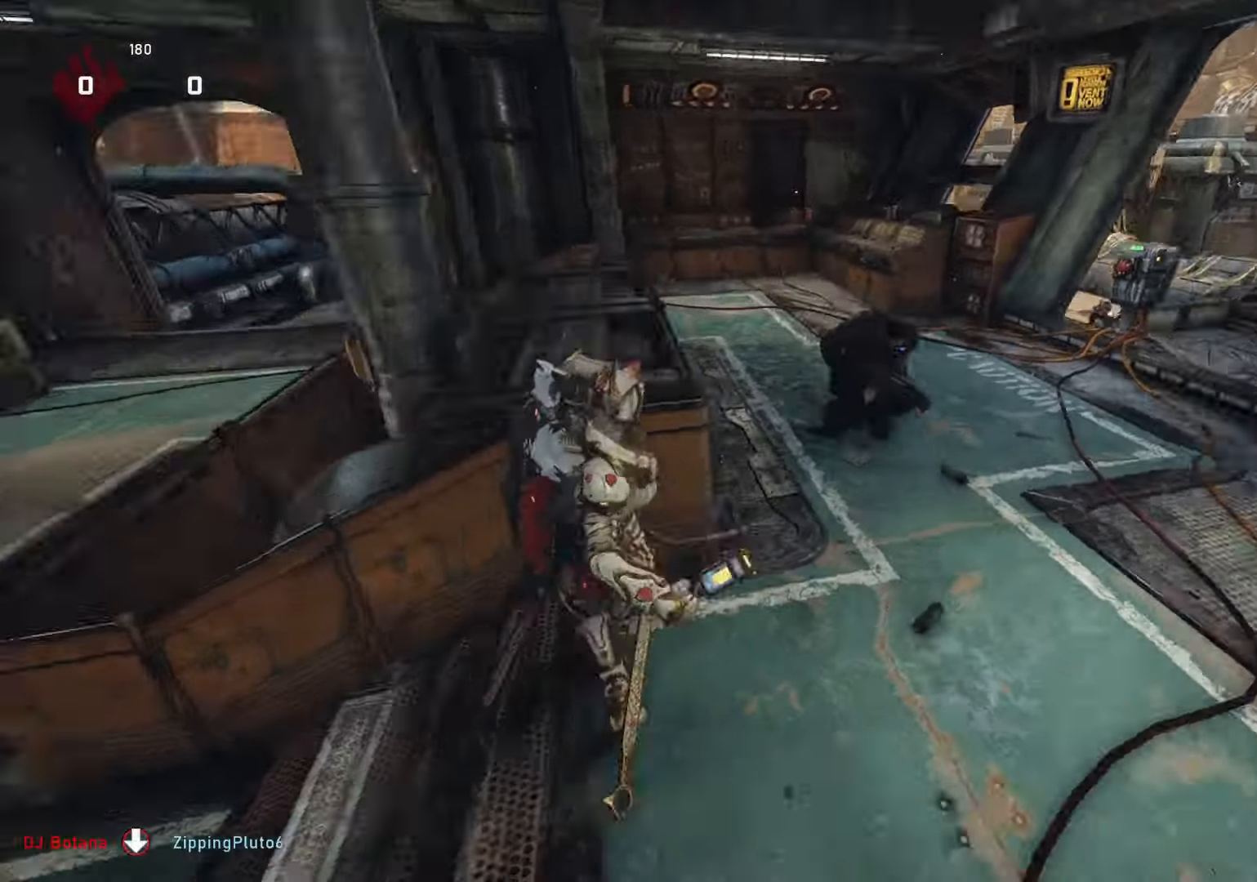
{"buttons": [], "left_stick": "down-left", "right_stick": "center", "events": [[33, "left_stick", "down-left"], [33, "right_stick", "down-right"], [200, "L1", "down"], [200, "right_stick", "down-left"], [250, "L1", "up"], [250, "R2", "up"], [250, "right_stick", "left"], [350, "right_stick", "center"]]}
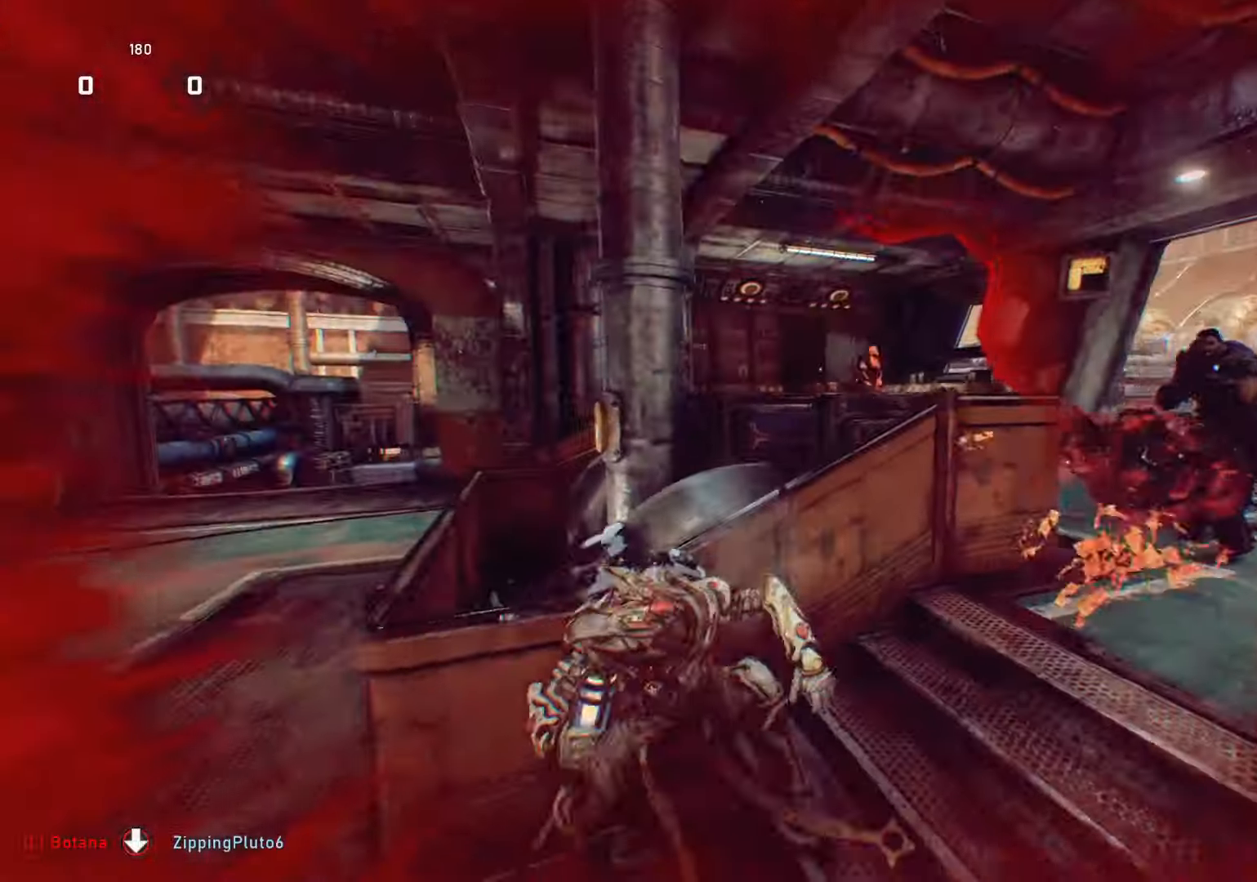
{"buttons": ["L1"], "left_stick": "up", "right_stick": "center", "events": [[17, "left_stick", "left"], [17, "right_stick", "down"], [183, "right_stick", "center"], [333, "L1", "down"], [333, "left_stick", "up"]]}
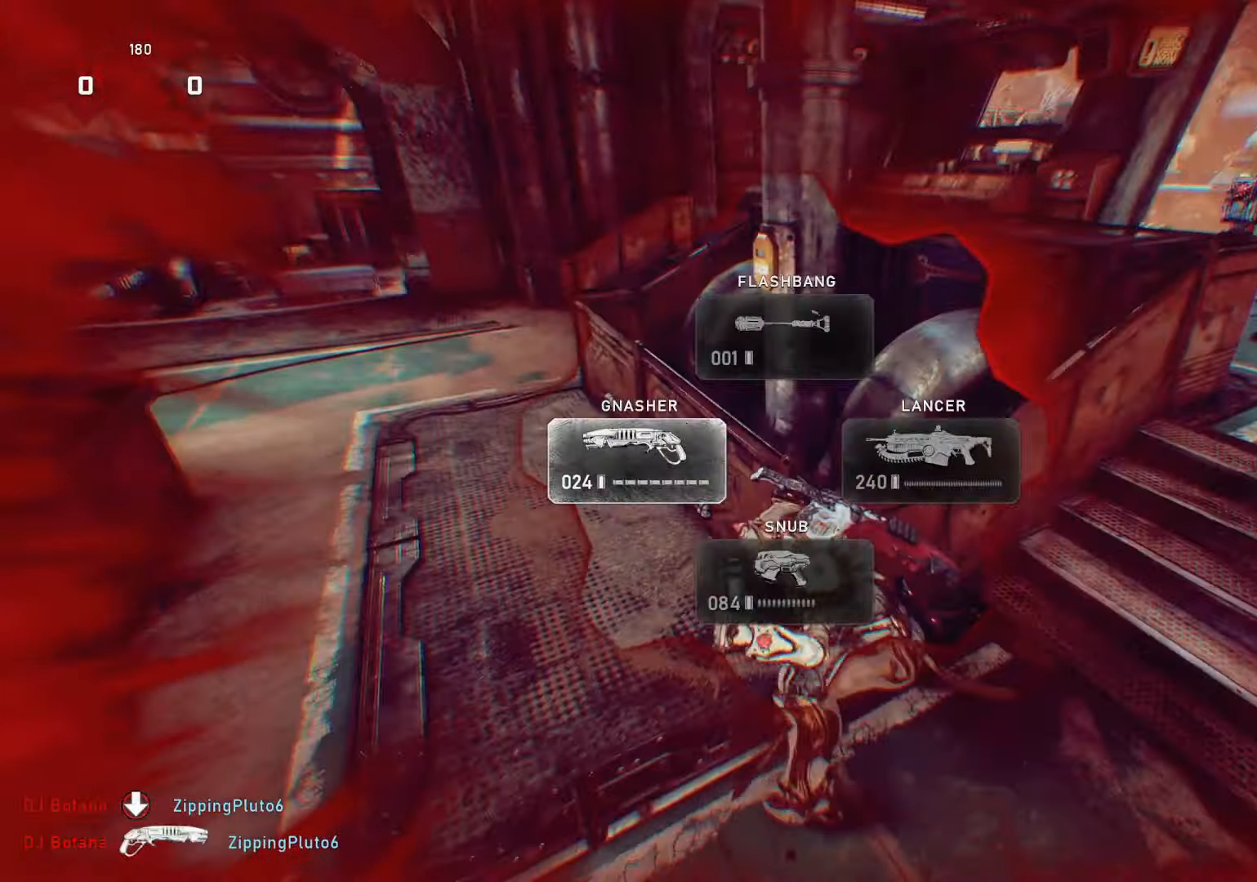
{"buttons": [], "left_stick": "up-right", "right_stick": "center", "events": [[317, "L1", "up"], [317, "left_stick", "up-right"], [317, "right_stick", "right"], [400, "L1", "down"], [483, "L1", "up"], [483, "right_stick", "center"]]}
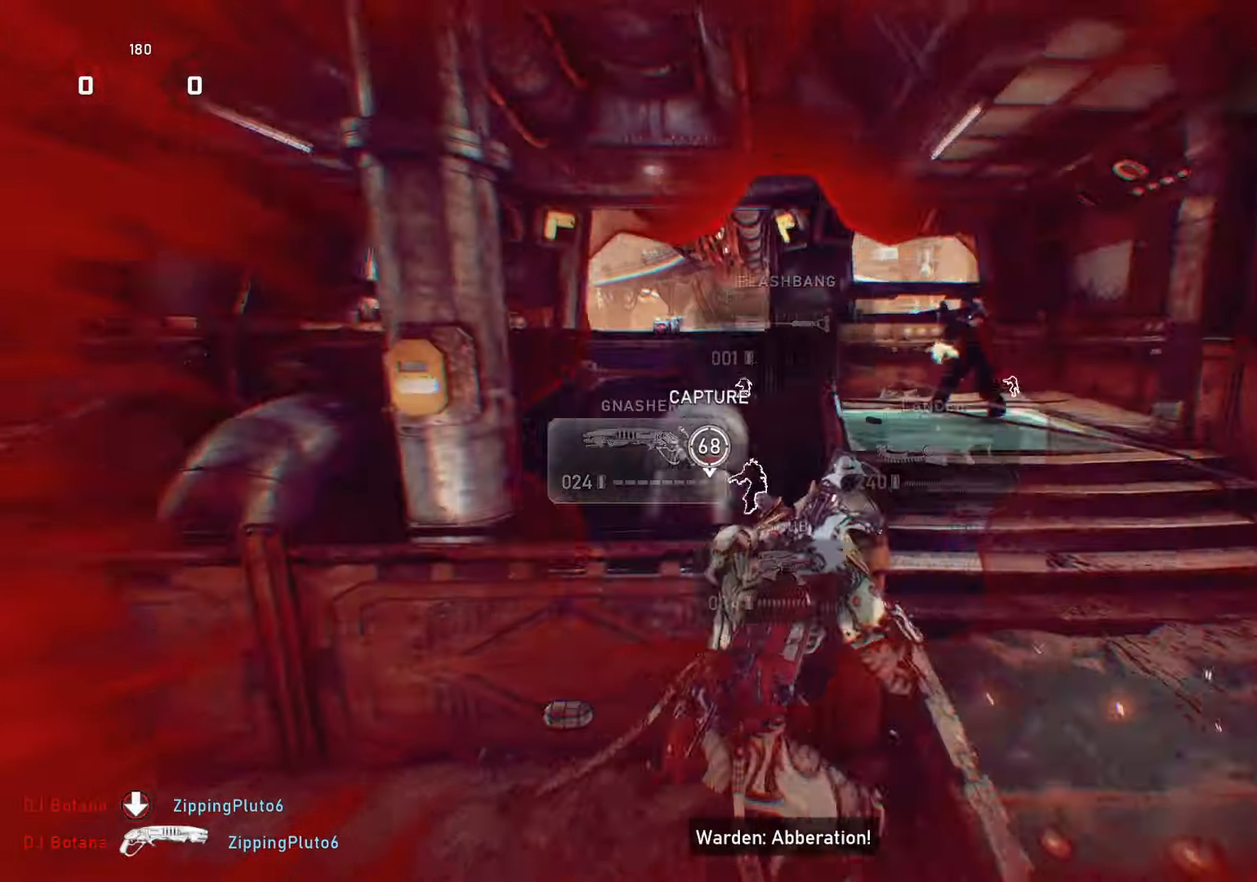
{"buttons": ["L1"], "left_stick": "left", "right_stick": "center", "events": [[100, "left_stick", "left"], [233, "L1", "down"]]}
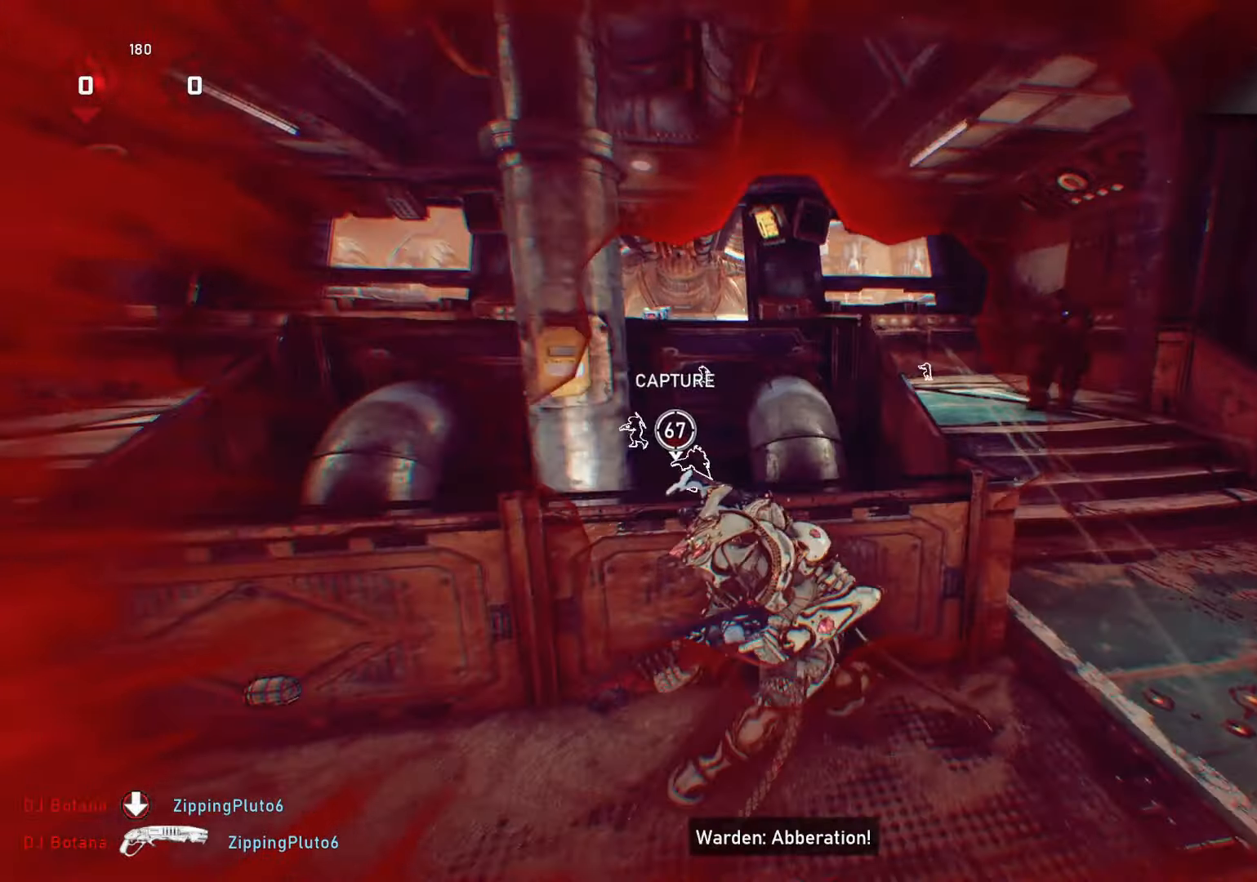
{"buttons": ["L1"], "left_stick": "left", "right_stick": "center", "events": []}
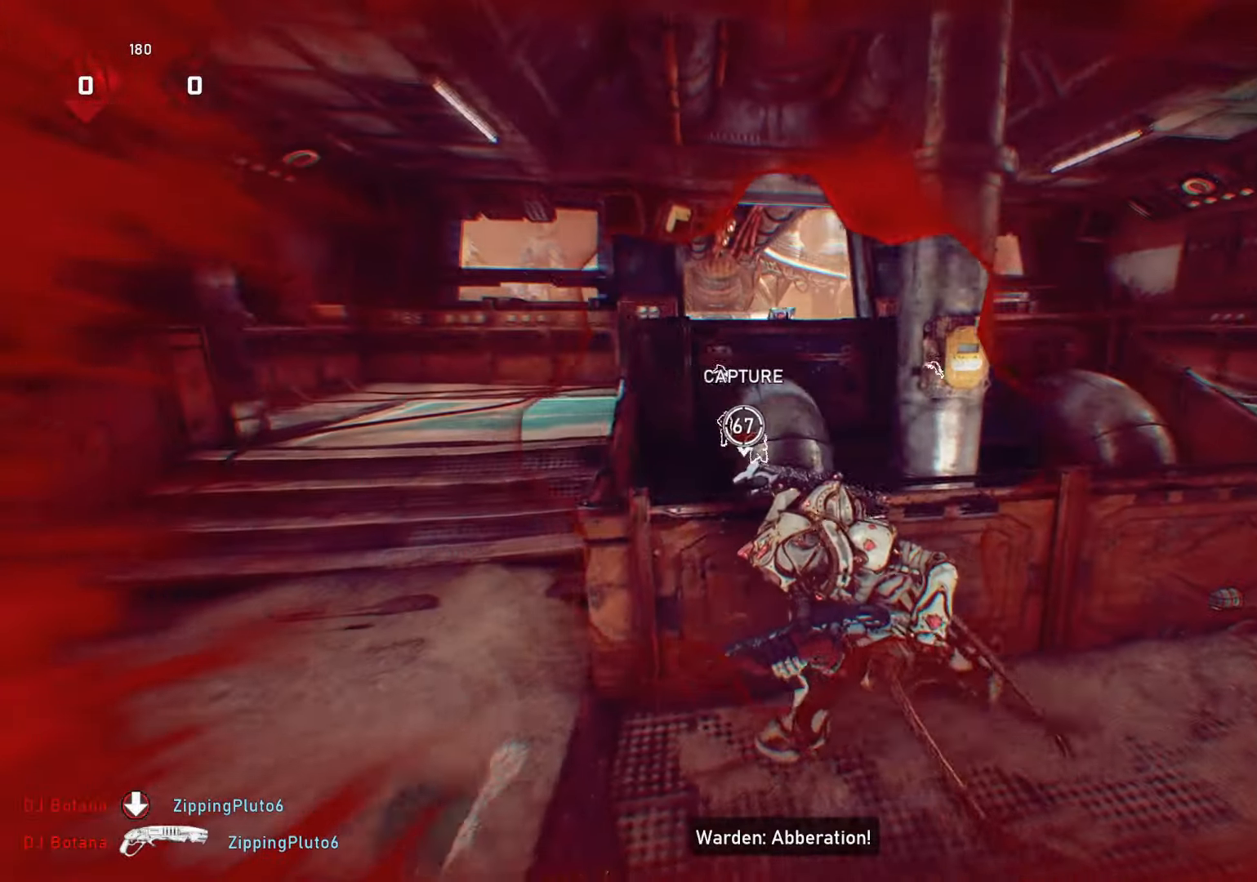
{"buttons": ["L1"], "left_stick": "up", "right_stick": "down", "events": [[100, "L1", "up"], [100, "left_stick", "up-left"], [183, "L1", "down"], [317, "right_stick", "down"], [333, "left_stick", "up"]]}
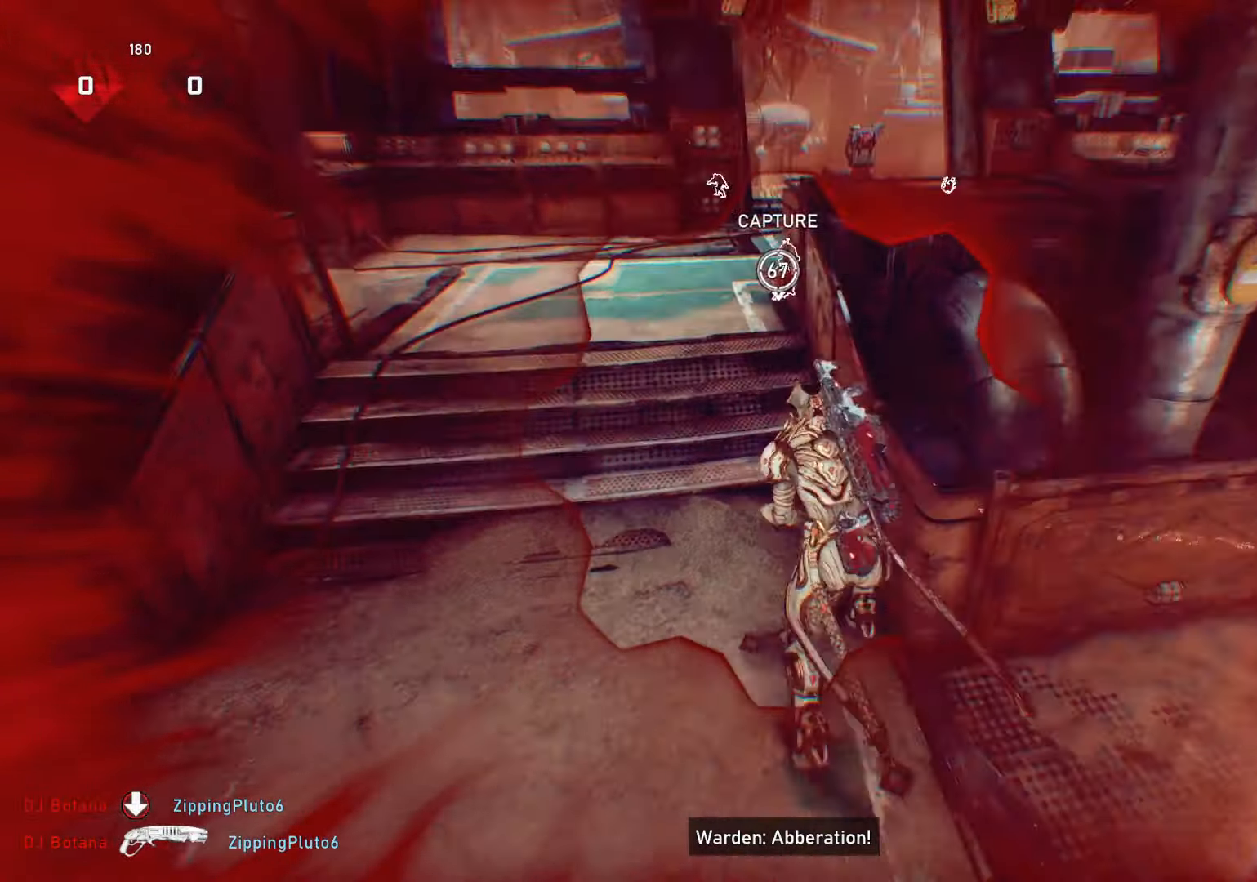
{"buttons": [], "left_stick": "center", "right_stick": "center", "events": [[67, "right_stick", "center"], [217, "L1", "up"], [217, "left_stick", "up-right"], [300, "L1", "down"], [300, "right_stick", "right"], [400, "L1", "up"], [400, "left_stick", "center"], [433, "right_stick", "center"]]}
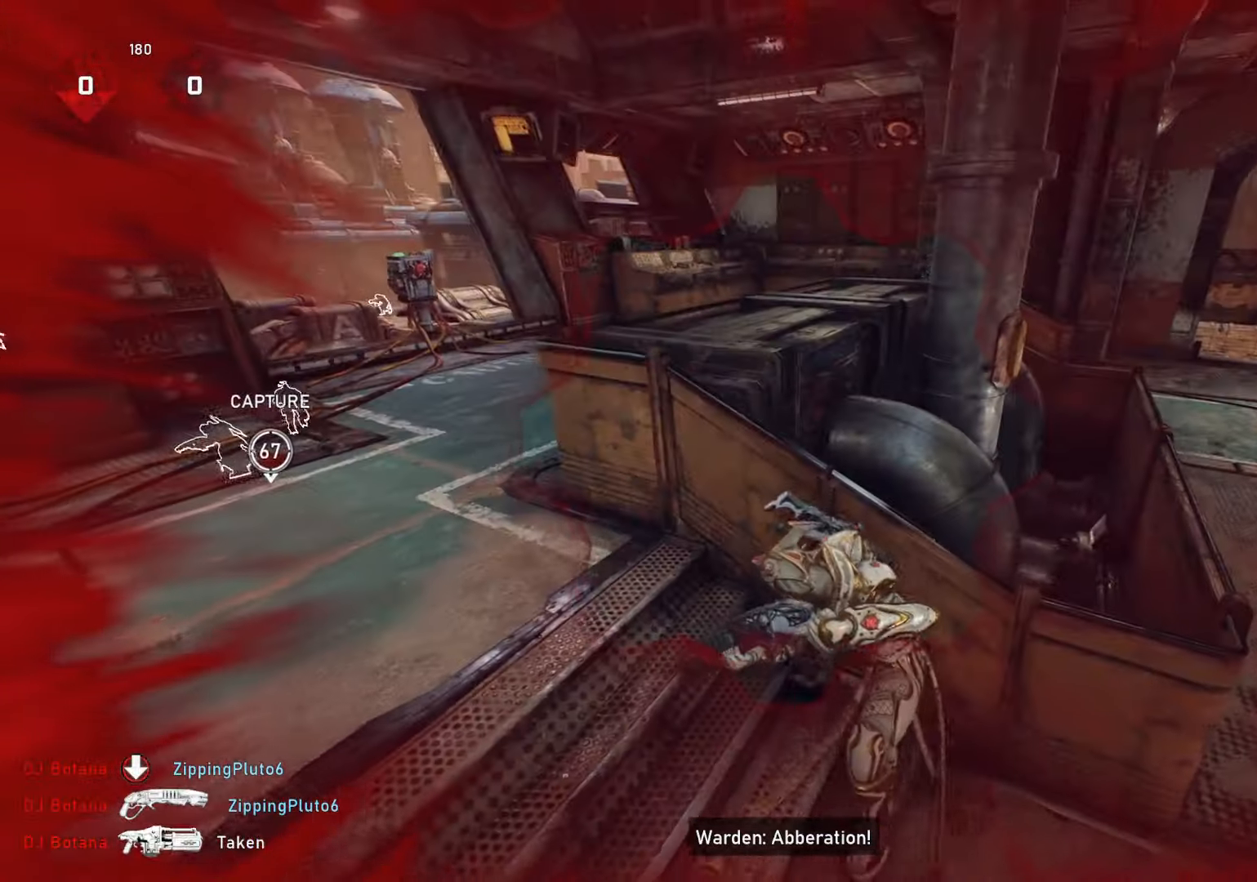
{"buttons": [], "left_stick": "center", "right_stick": "center", "events": [[350, "right_stick", "up"], [433, "right_stick", "center"]]}
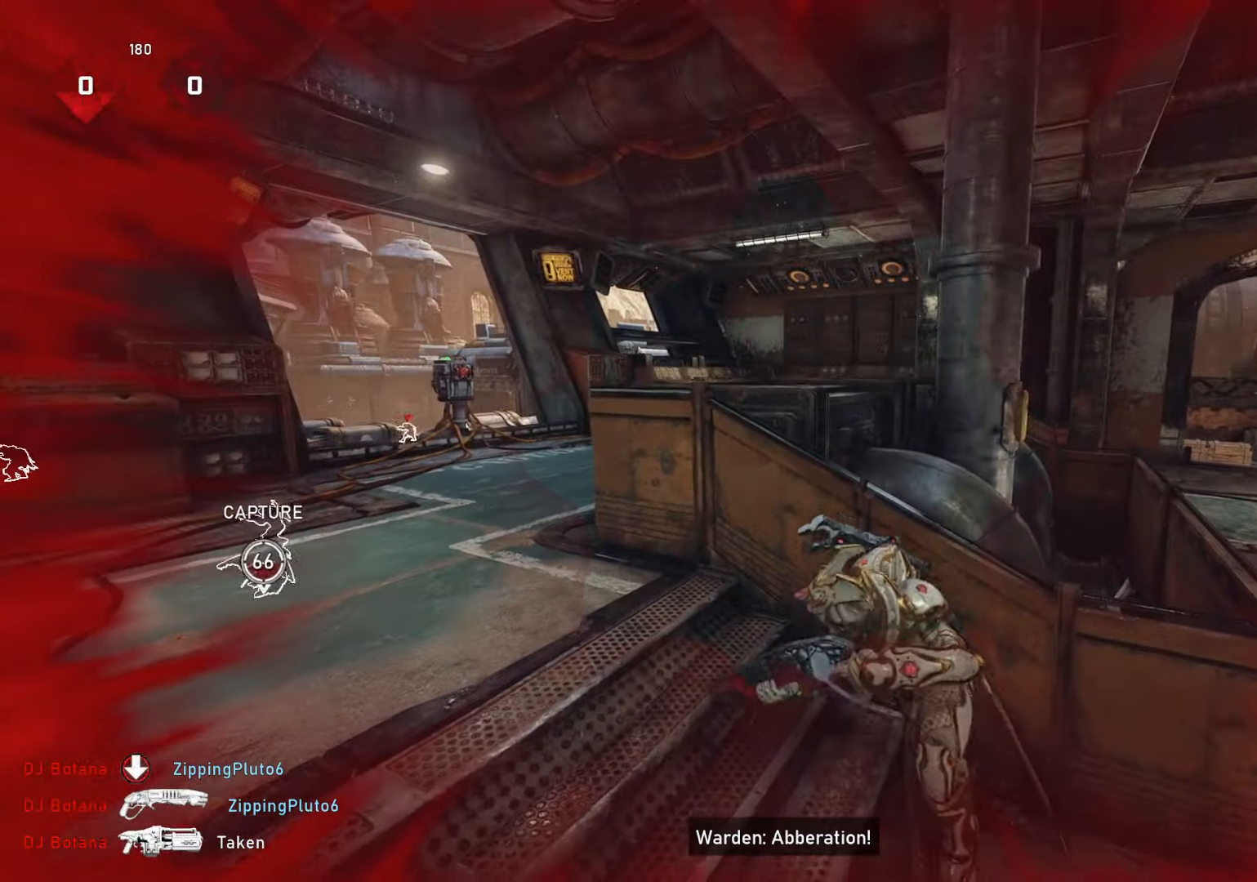
{"buttons": [], "left_stick": "right", "right_stick": "center", "events": [[50, "left_stick", "right"], [167, "right_stick", "down"], [317, "right_stick", "center"]]}
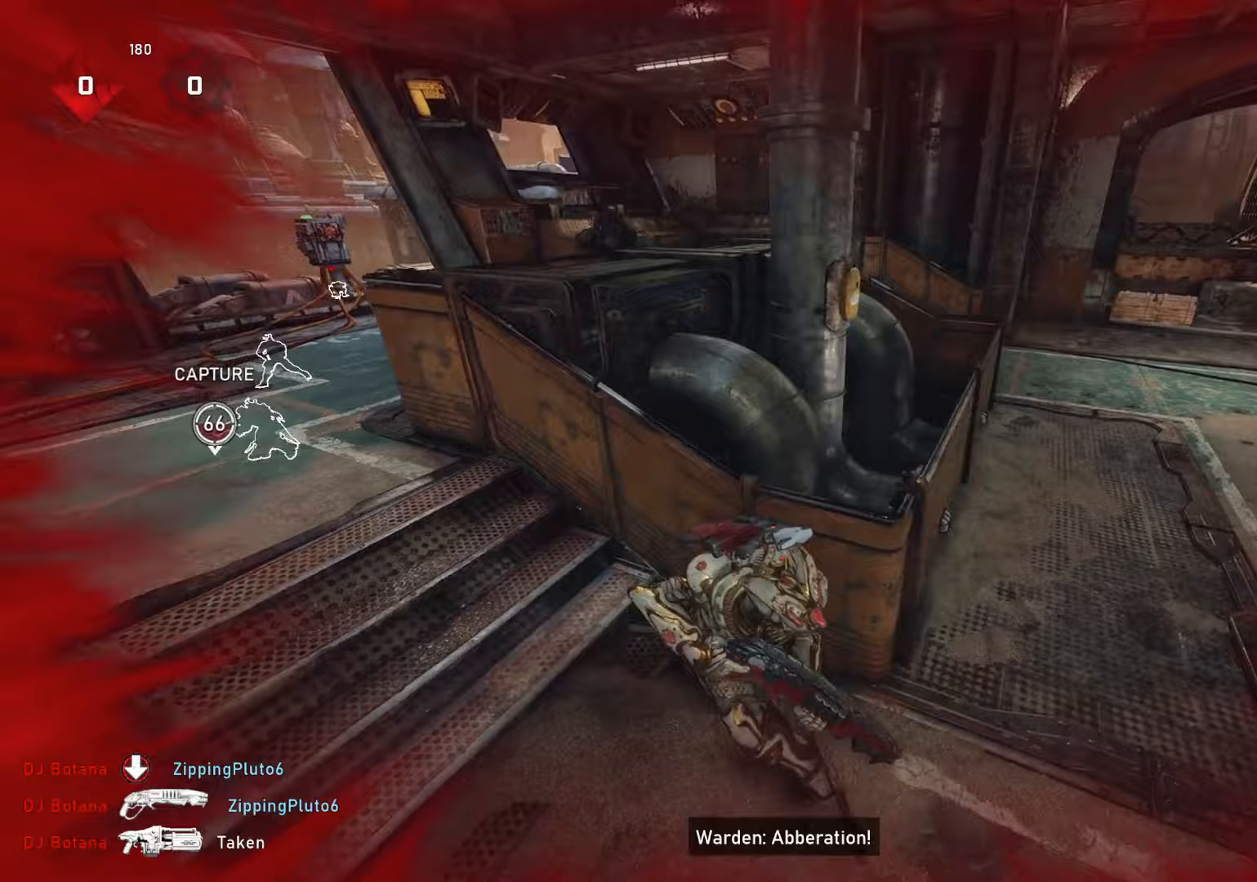
{"buttons": [], "left_stick": "up", "right_stick": "left", "events": [[17, "left_stick", "up-right"], [83, "L1", "down"], [100, "right_stick", "left"], [200, "L1", "up"], [200, "right_stick", "center"], [267, "left_stick", "up"], [417, "L1", "down"], [417, "right_stick", "left"], [450, "L1", "up"]]}
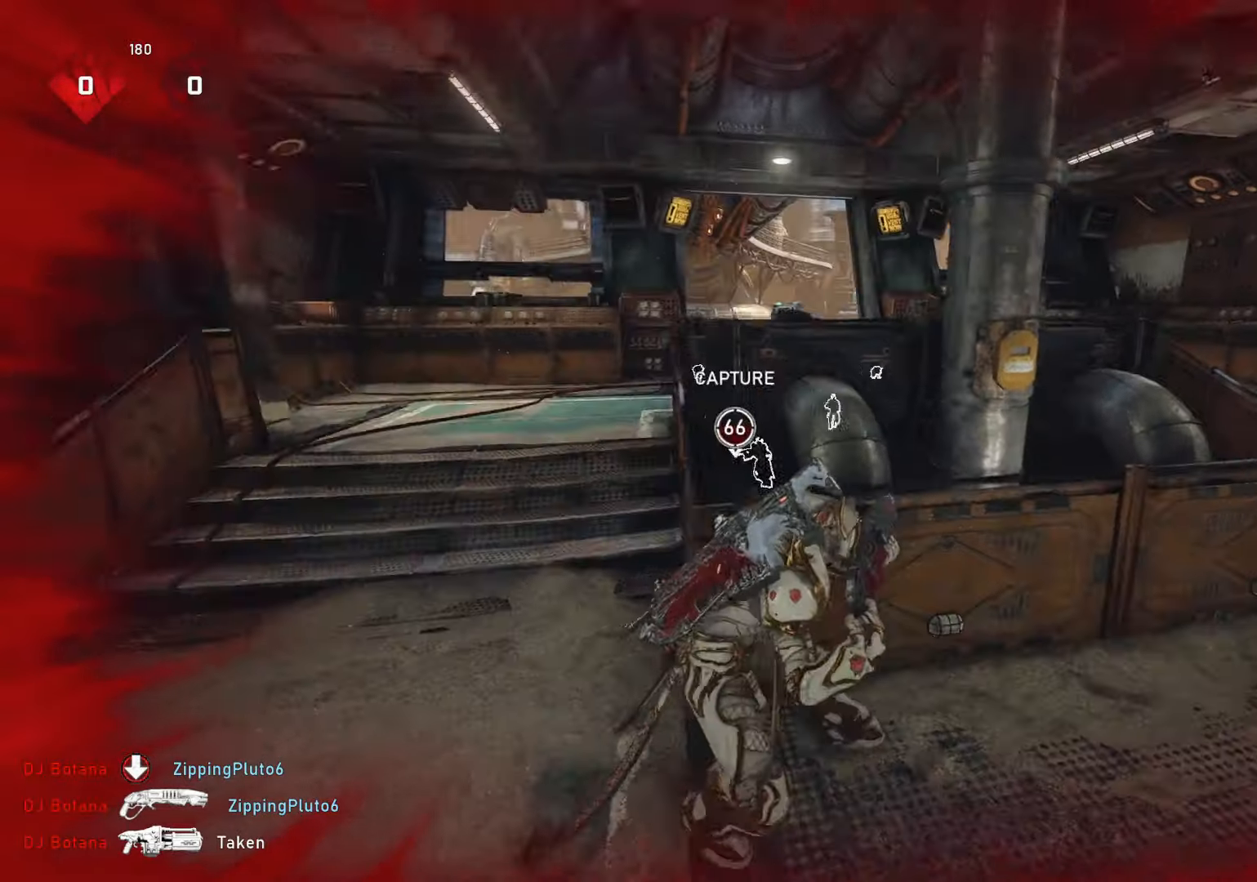
{"buttons": [], "left_stick": "center", "right_stick": "up-left", "events": [[17, "right_stick", "center"], [67, "left_stick", "center"], [233, "left_stick", "left"], [350, "left_stick", "center"], [450, "right_stick", "up-left"]]}
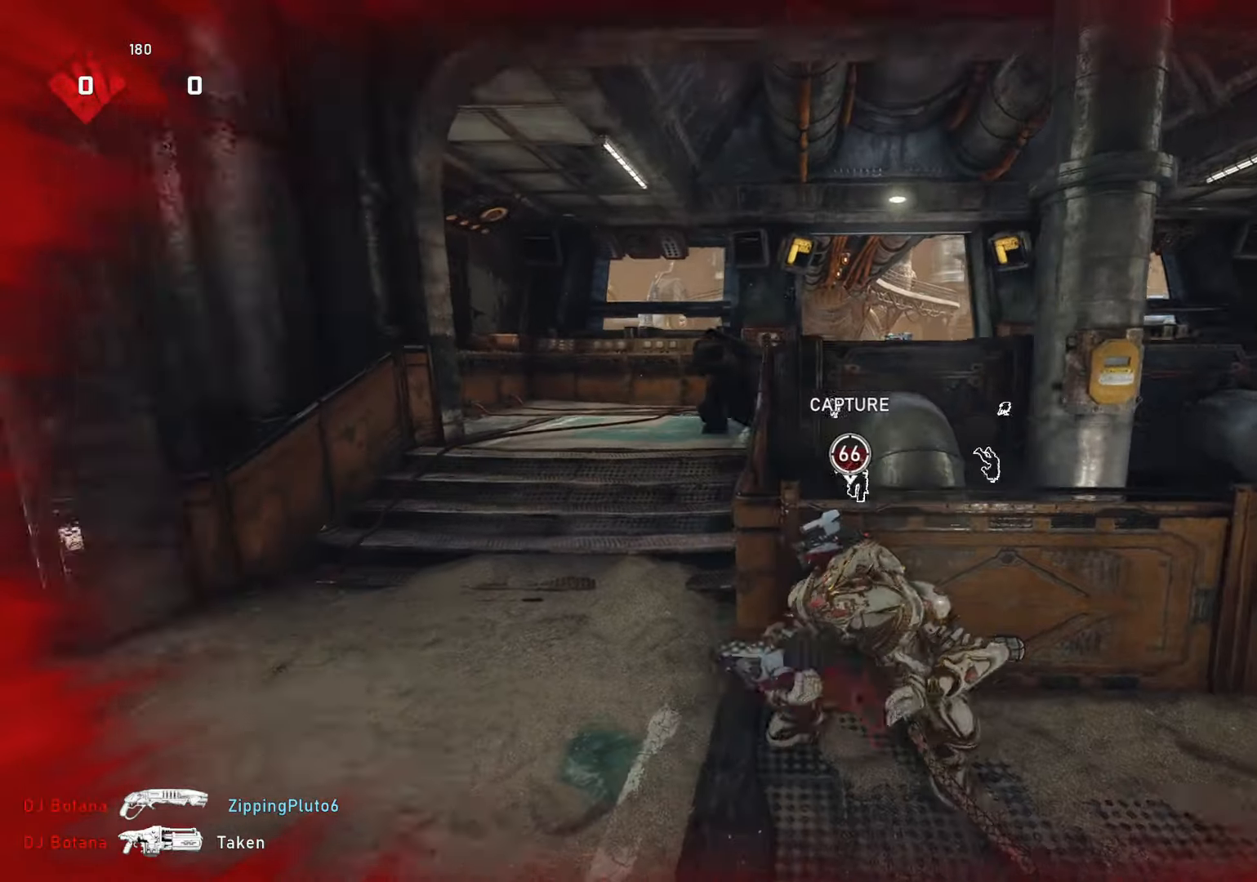
{"buttons": [], "left_stick": "right", "right_stick": "center", "events": [[67, "right_stick", "center"], [117, "L2", "down"], [117, "left_stick", "down"], [117, "right_stick", "up-left"], [183, "R2", "down"], [183, "left_stick", "down-right"], [300, "L2", "up"], [300, "R2", "up"], [300, "left_stick", "right"], [300, "right_stick", "center"], [333, "L1", "down"], [350, "L1", "up"]]}
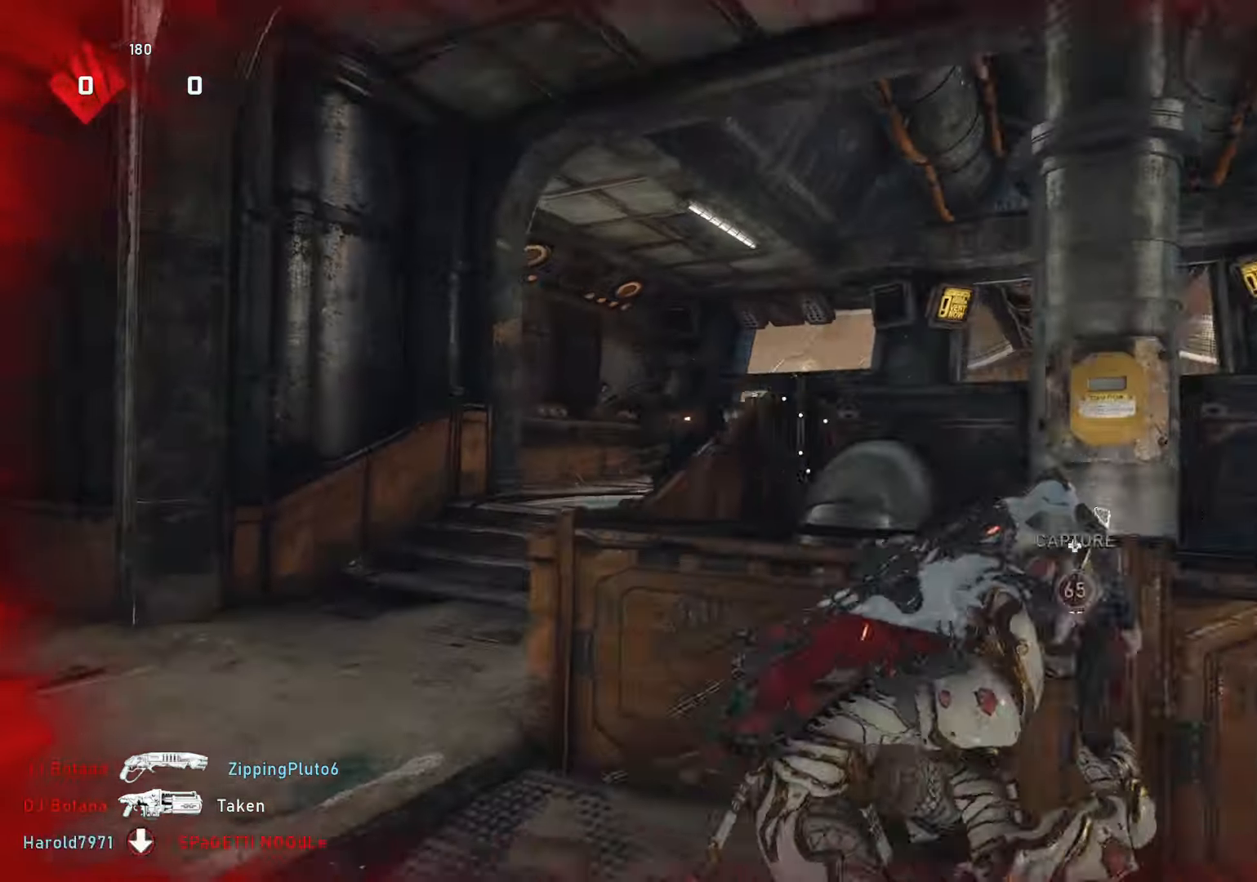
{"buttons": [], "left_stick": "up-left", "right_stick": "right", "events": [[67, "left_stick", "down"], [67, "right_stick", "down-left"], [133, "left_stick", "down-left"], [250, "L1", "down"], [250, "left_stick", "up-left"], [267, "right_stick", "center"], [300, "L1", "up"], [500, "right_stick", "right"]]}
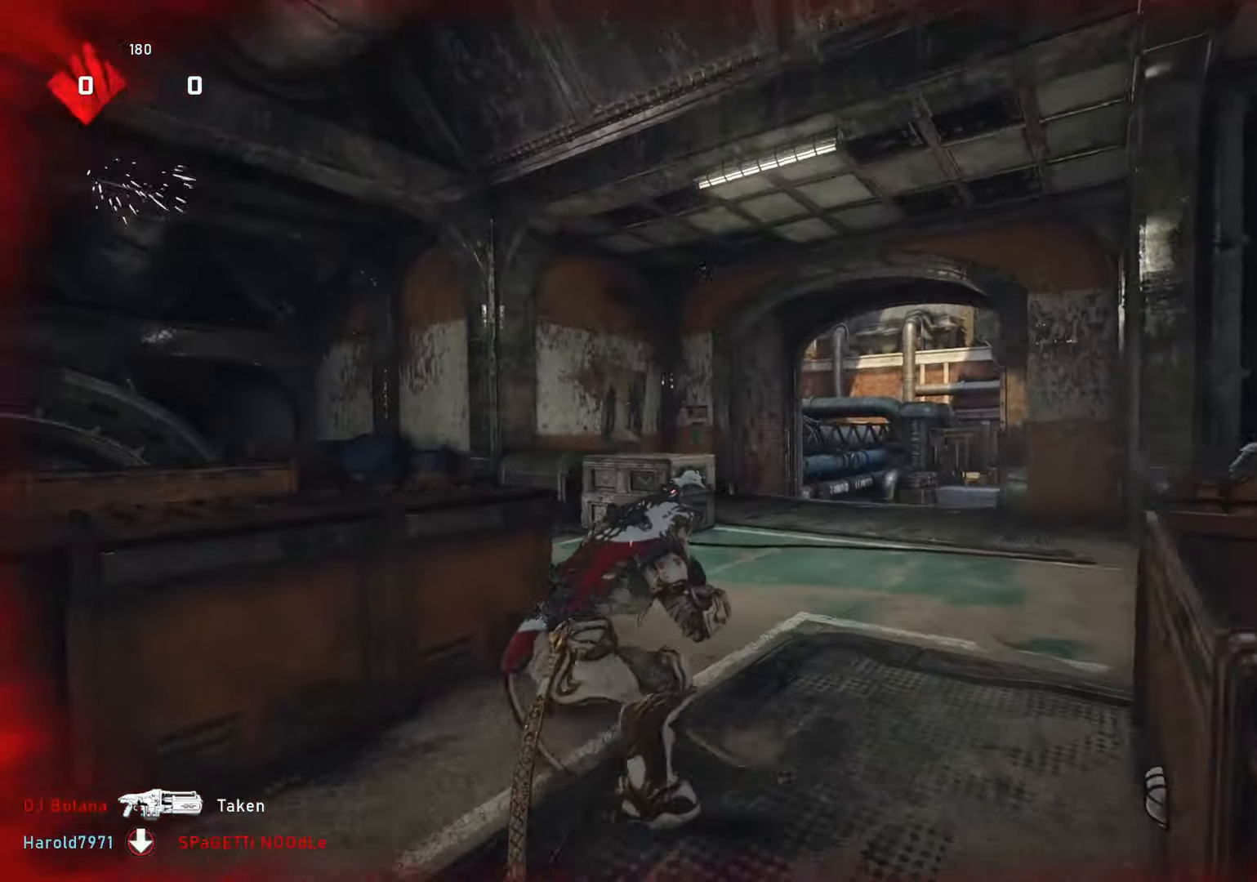
{"buttons": ["L1"], "left_stick": "down-right", "right_stick": "down-left", "events": [[50, "right_stick", "center"], [83, "L1", "down"], [100, "right_stick", "right"], [217, "left_stick", "down-left"], [317, "left_stick", "down-right"], [350, "R2", "down"], [383, "right_stick", "down-left"], [417, "R2", "up"]]}
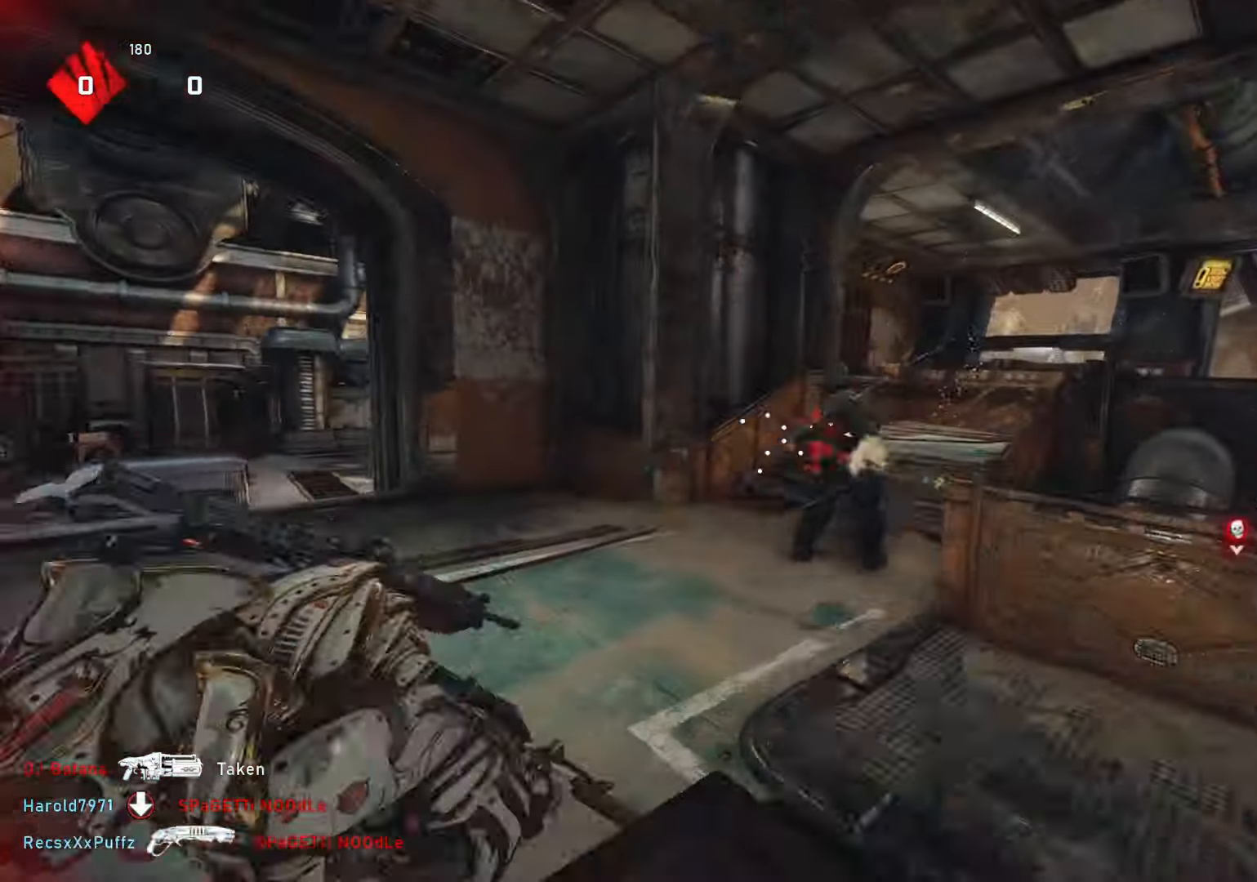
{"buttons": ["L1"], "left_stick": "down-right", "right_stick": "left", "events": [[17, "right_stick", "center"], [467, "right_stick", "left"]]}
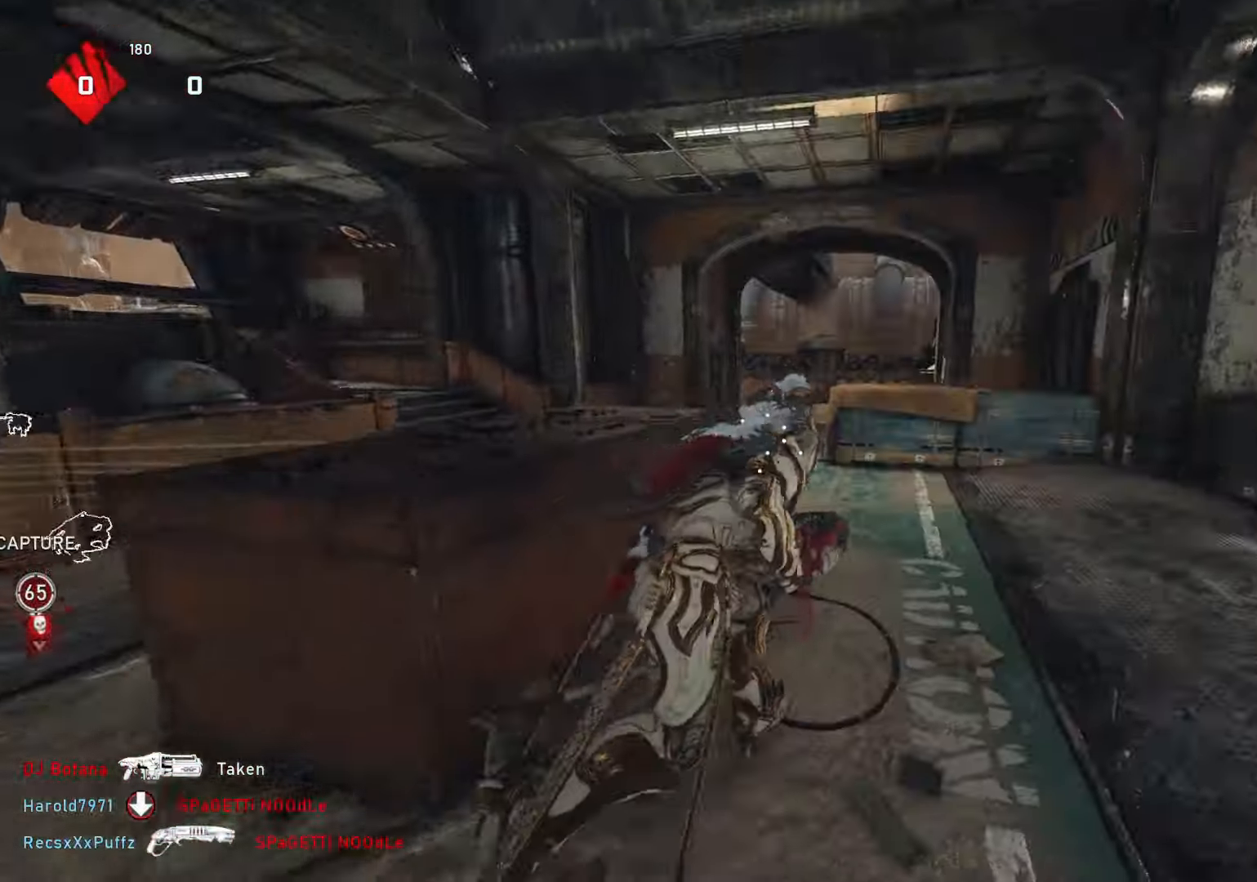
{"buttons": ["L2"], "left_stick": "center", "right_stick": "center", "events": [[33, "L1", "up"], [133, "left_stick", "up"], [150, "L1", "down"], [267, "L1", "up"], [300, "right_stick", "center"], [400, "left_stick", "center"], [467, "L2", "down"]]}
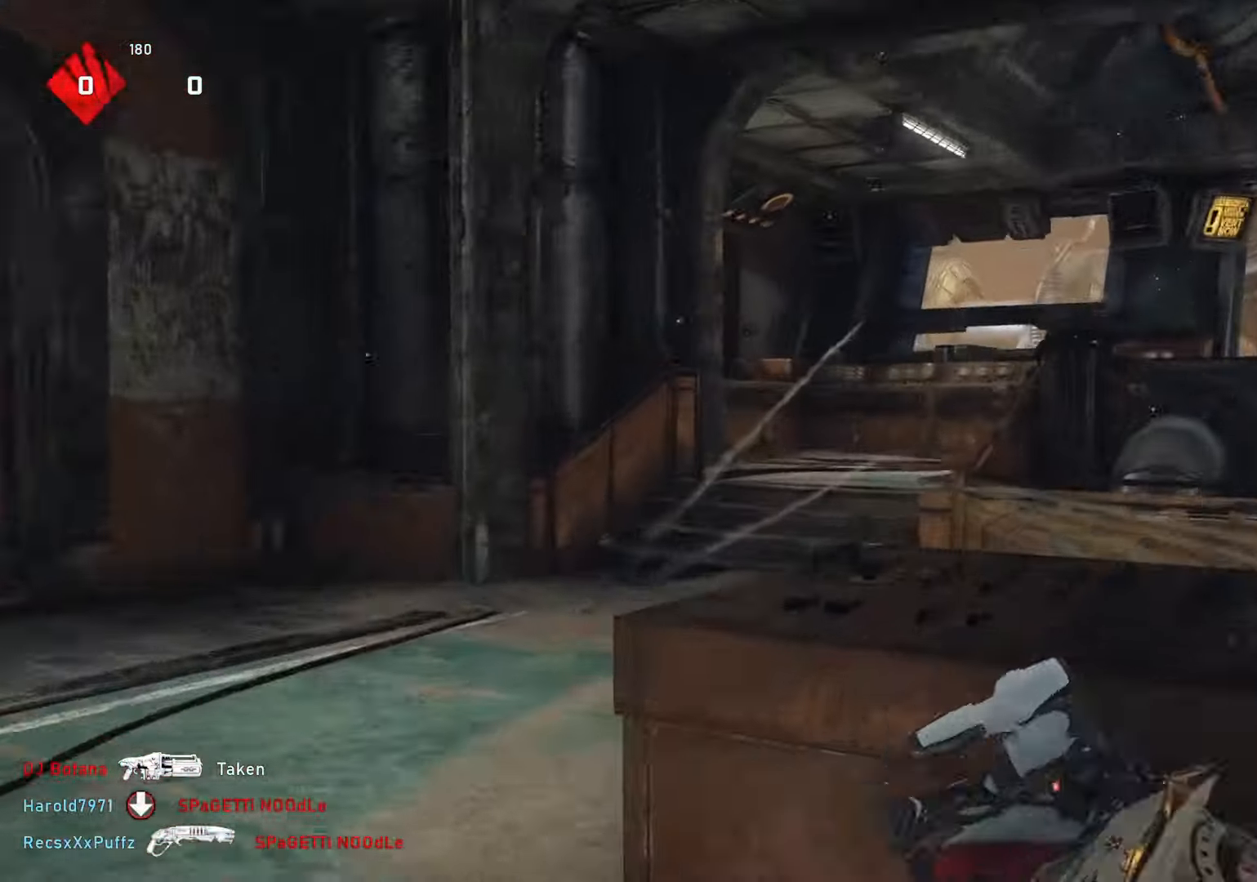
{"buttons": [], "left_stick": "right", "right_stick": "center", "events": [[33, "right_stick", "right"], [183, "right_stick", "center"], [217, "L2", "up"], [333, "left_stick", "right"], [333, "right_stick", "up-right"], [417, "right_stick", "center"]]}
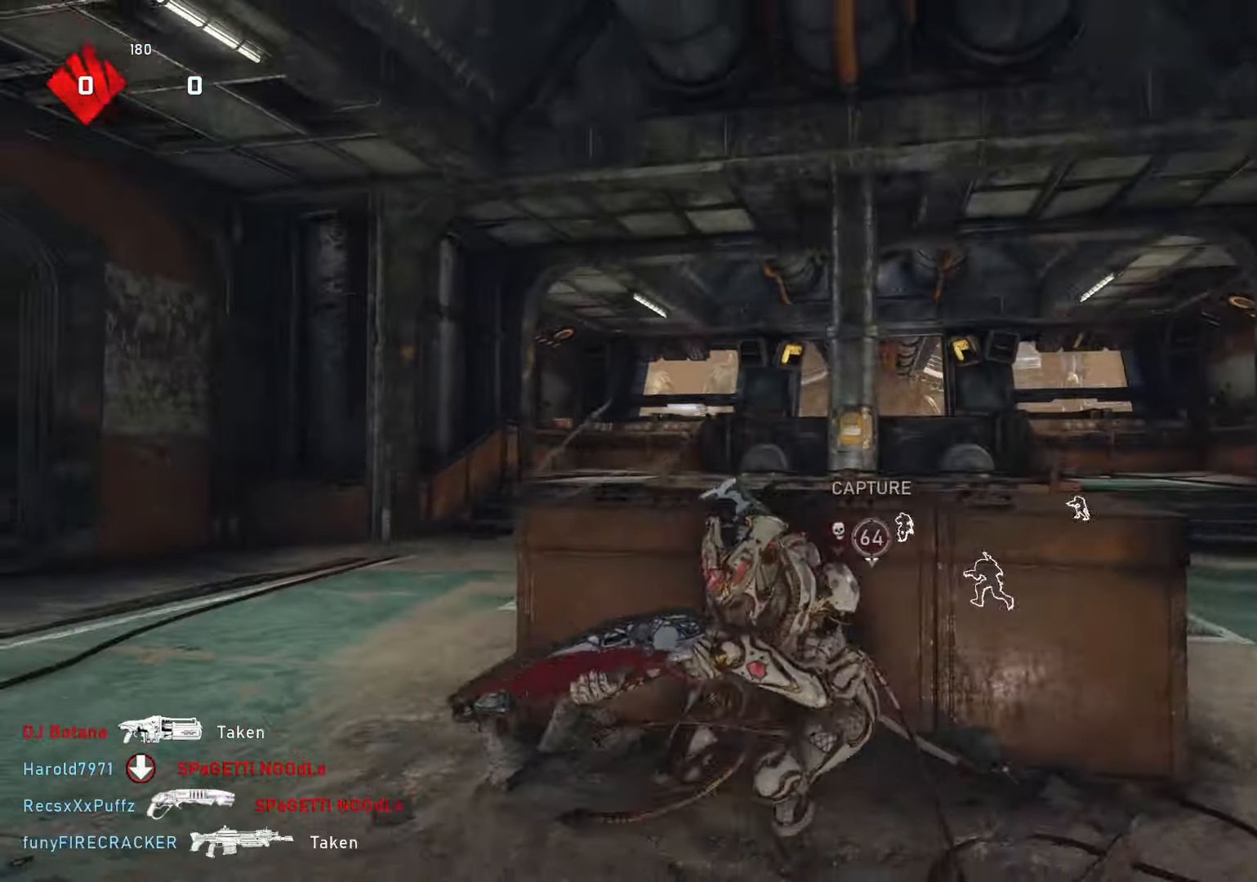
{"buttons": ["L1"], "left_stick": "up", "right_stick": "center", "events": [[67, "A", "down"], [167, "A", "up"], [350, "left_stick", "up-right"], [383, "L1", "down"], [383, "right_stick", "down-right"], [450, "left_stick", "up"], [450, "right_stick", "up"], [500, "right_stick", "center"]]}
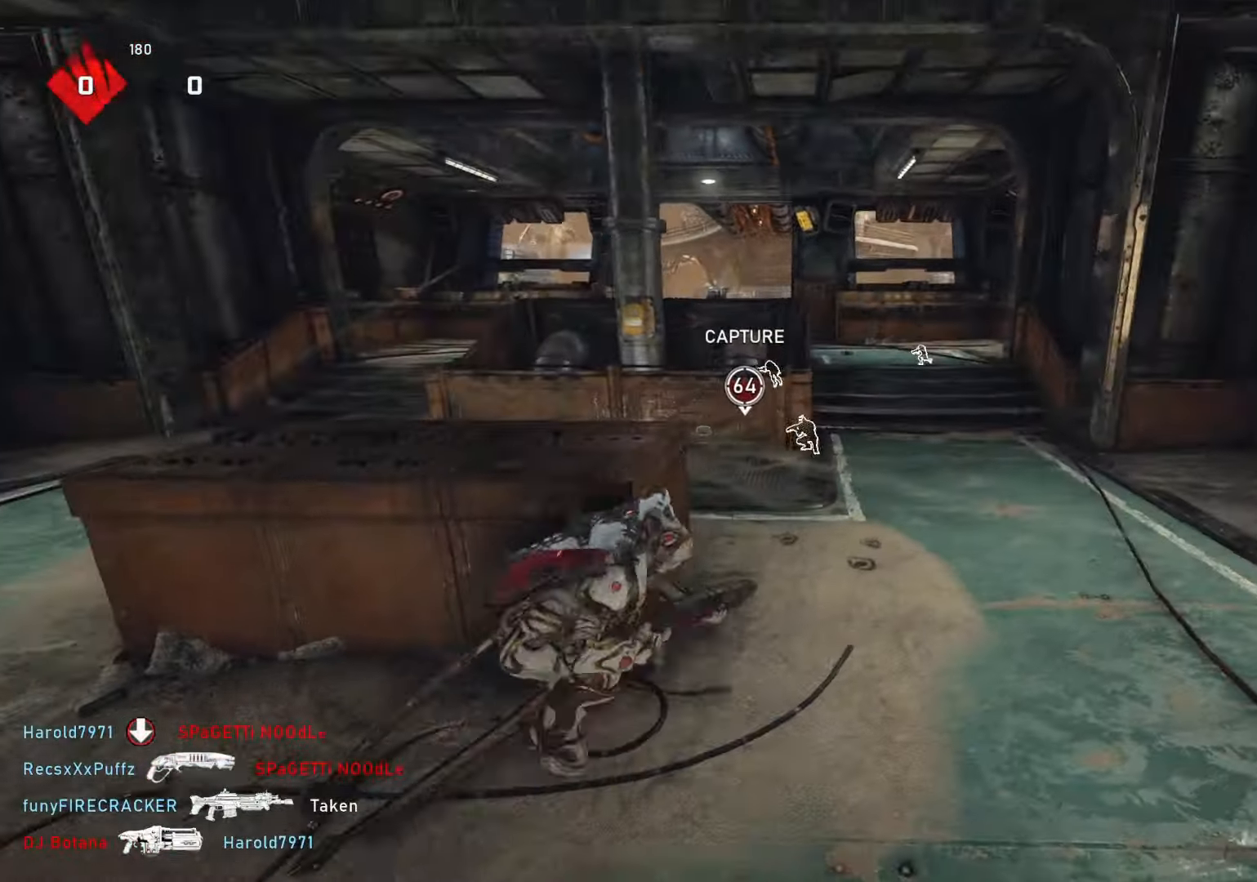
{"buttons": ["L1"], "left_stick": "up", "right_stick": "down", "events": [[100, "A", "down"], [183, "A", "up"], [350, "L1", "up"], [433, "L1", "down"], [450, "right_stick", "down"]]}
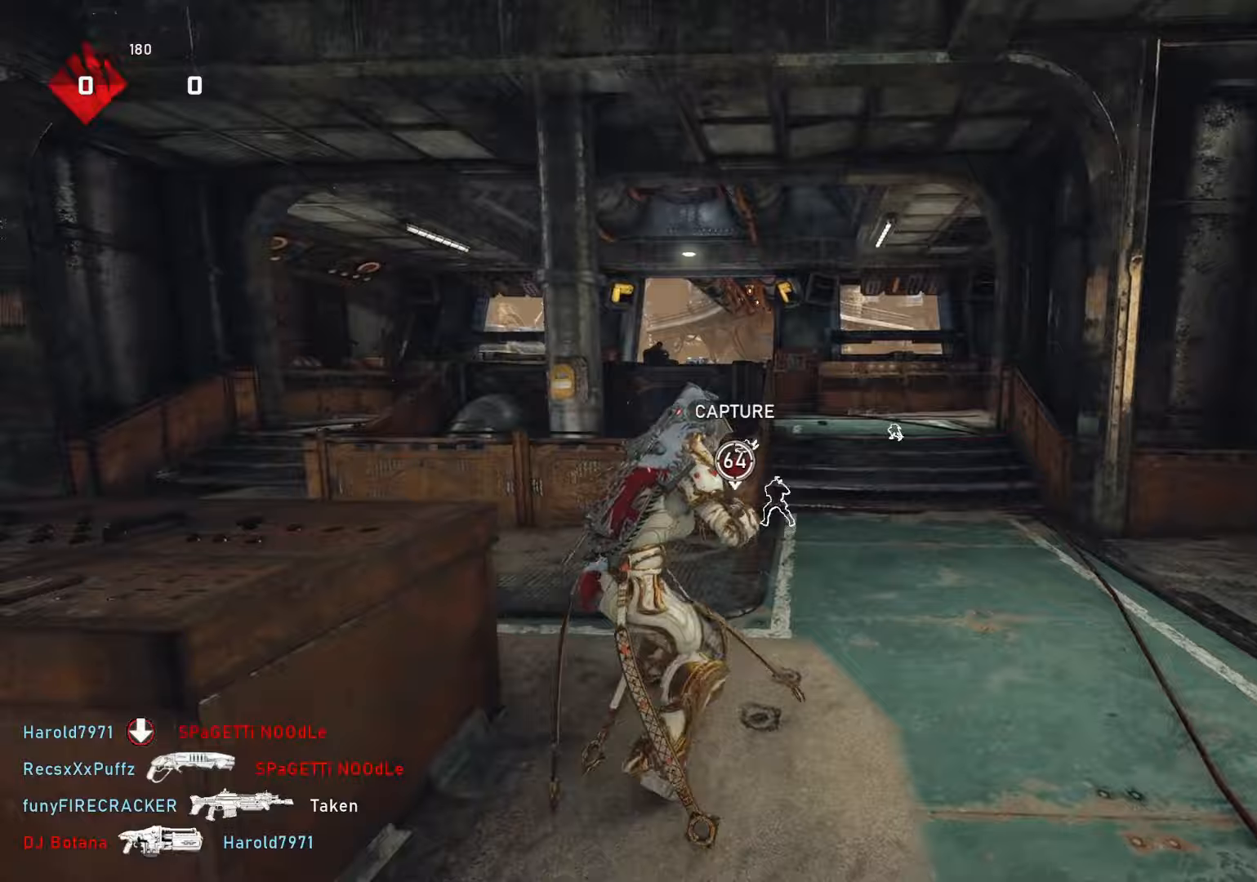
{"buttons": [], "left_stick": "up-right", "right_stick": "center", "events": [[17, "L1", "up"], [67, "right_stick", "center"], [117, "left_stick", "up-right"], [150, "right_stick", "left"], [233, "right_stick", "center"]]}
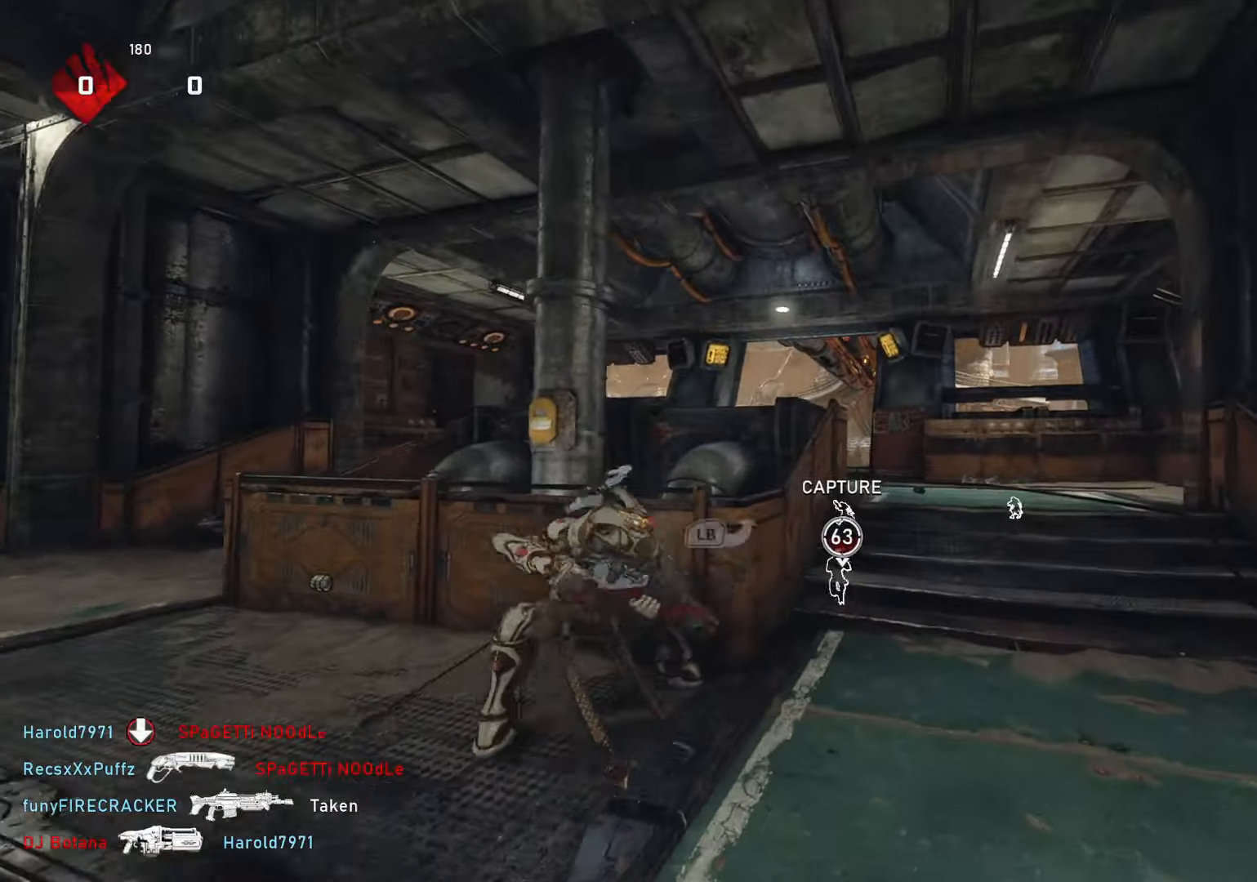
{"buttons": [], "left_stick": "right", "right_stick": "center", "events": [[33, "right_stick", "down"], [167, "L1", "down"], [167, "right_stick", "center"], [200, "L1", "up"], [333, "right_stick", "left"], [383, "left_stick", "right"], [450, "right_stick", "center"]]}
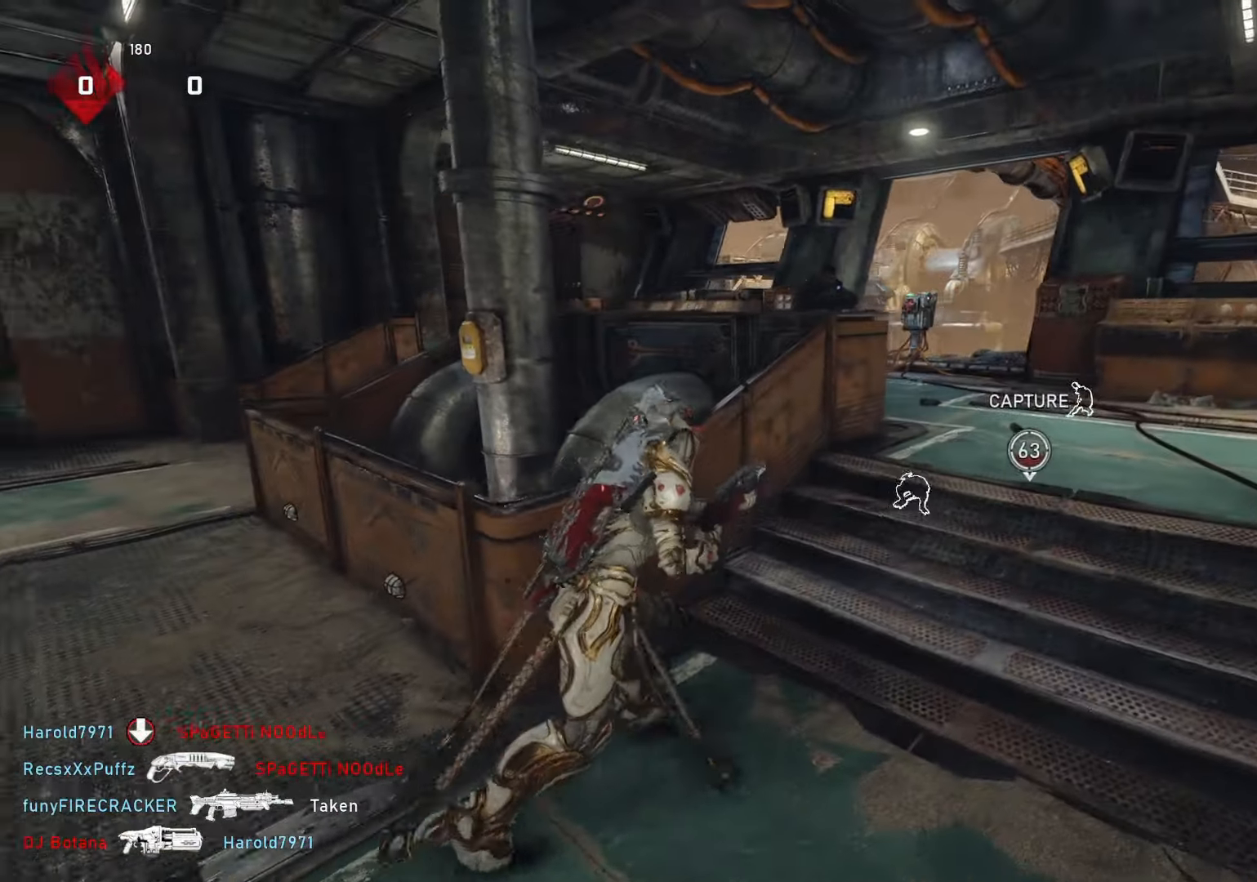
{"buttons": [], "left_stick": "right", "right_stick": "up", "events": [[433, "right_stick", "up"]]}
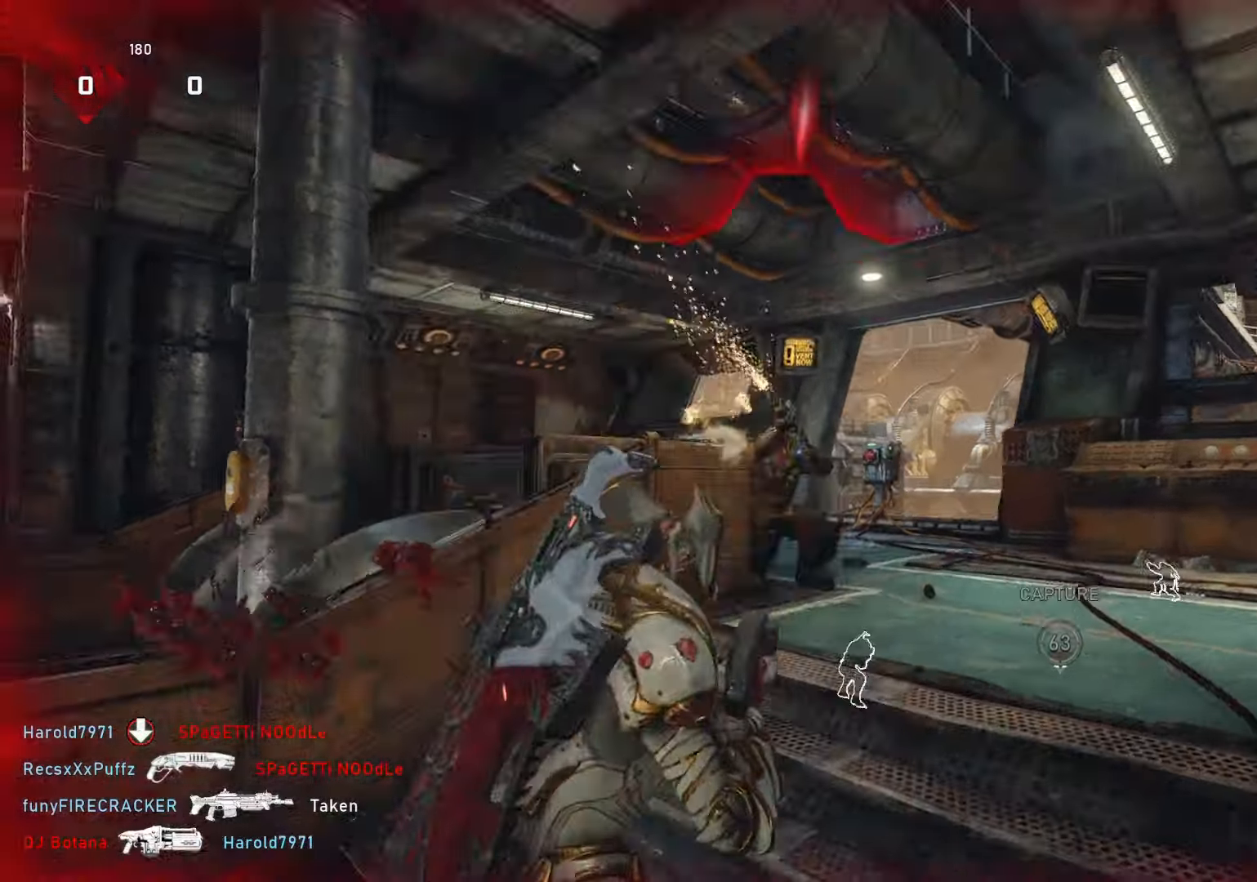
{"buttons": [], "left_stick": "down-right", "right_stick": "right", "events": [[17, "R2", "down"], [17, "right_stick", "center"], [100, "R2", "up"], [167, "left_stick", "down-left"], [167, "right_stick", "down-left"], [250, "left_stick", "left"], [283, "right_stick", "center"], [400, "left_stick", "center"], [450, "left_stick", "down-right"], [450, "right_stick", "right"]]}
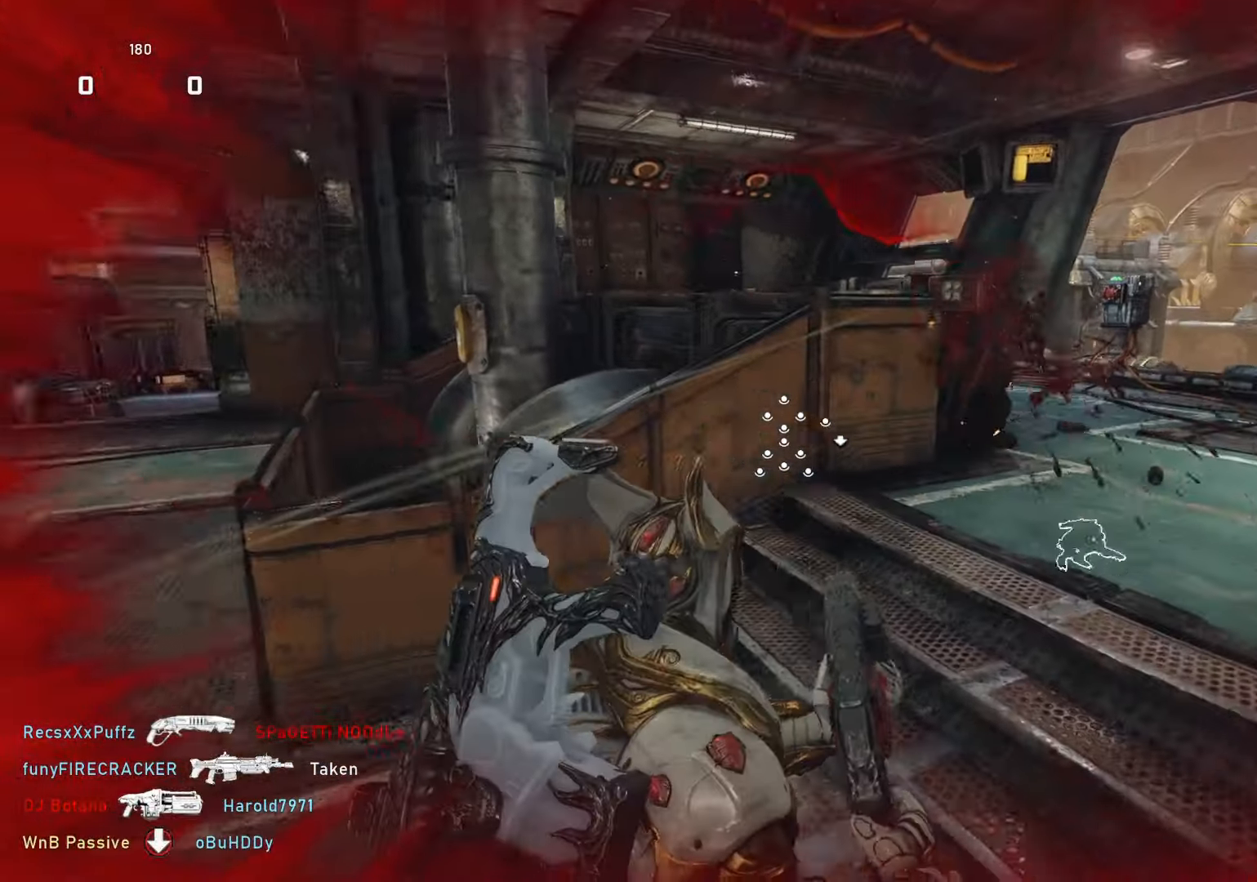
{"buttons": [], "left_stick": "up-right", "right_stick": "center", "events": [[33, "left_stick", "up-right"], [33, "right_stick", "center"]]}
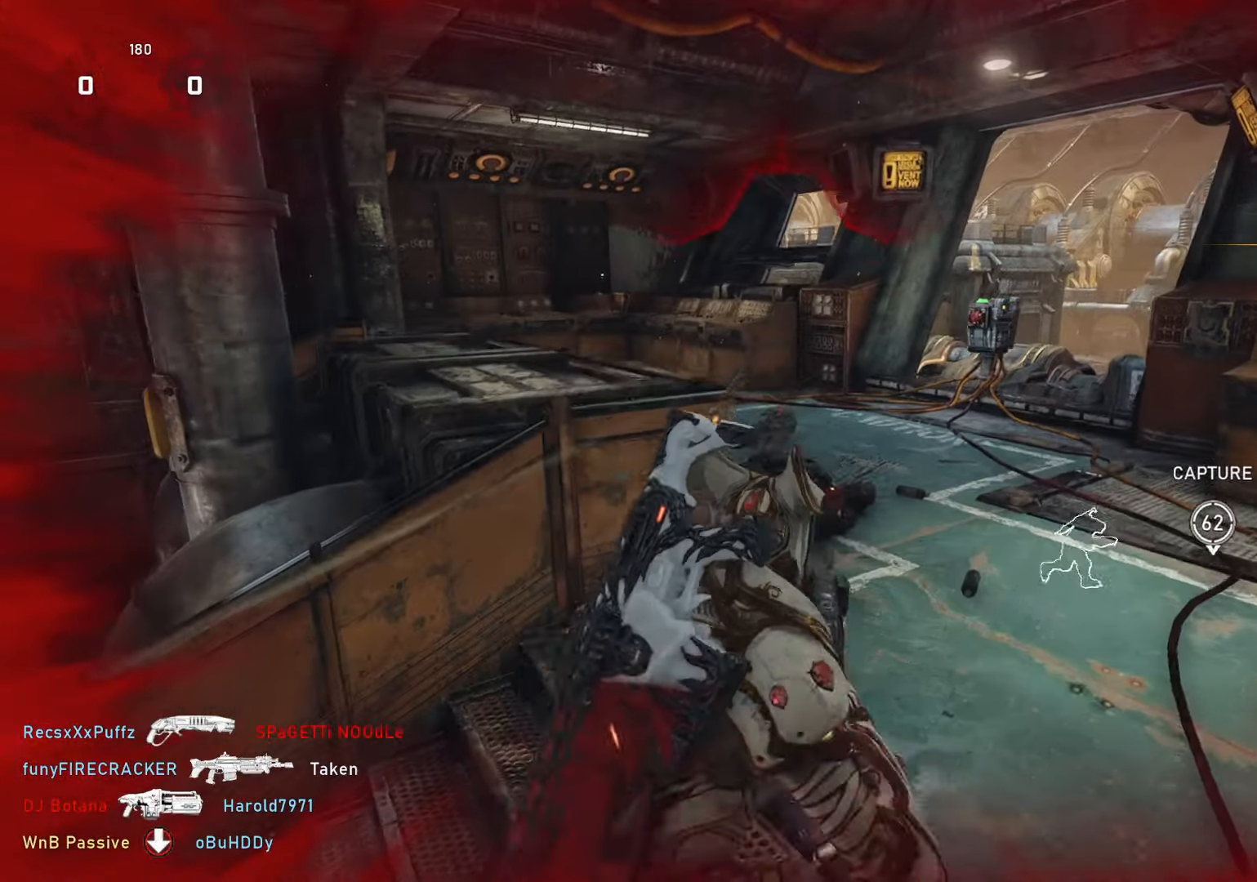
{"buttons": ["DPAD_RIGHT"], "left_stick": "up", "right_stick": "center", "events": [[67, "R2", "down"], [133, "L1", "down"], [133, "R2", "up"], [167, "L1", "up"], [167, "right_stick", "down"], [317, "left_stick", "up"], [317, "right_stick", "center"], [433, "DPAD_RIGHT", "down"]]}
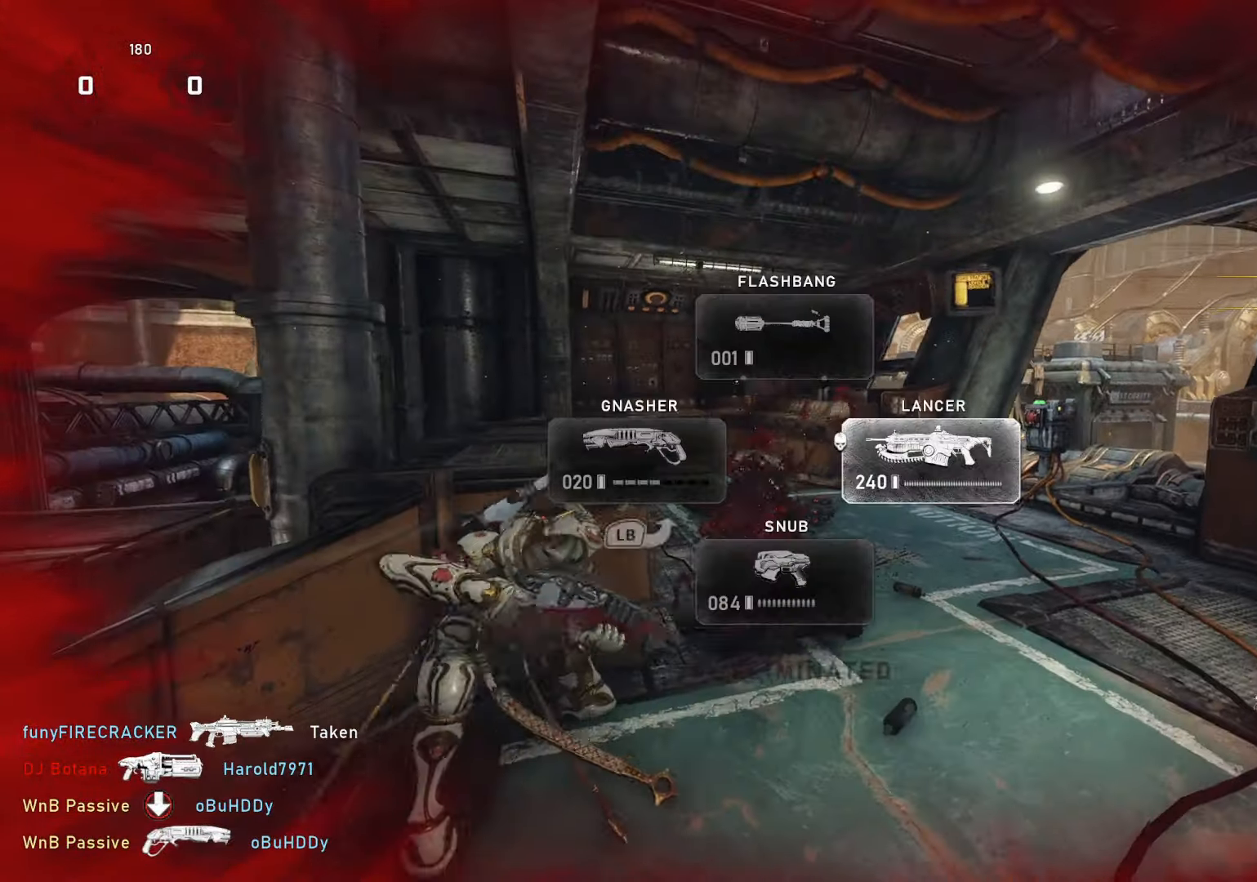
{"buttons": [], "left_stick": "up", "right_stick": "center", "events": [[17, "DPAD_RIGHT", "up"], [150, "right_stick", "down"], [217, "right_stick", "center"]]}
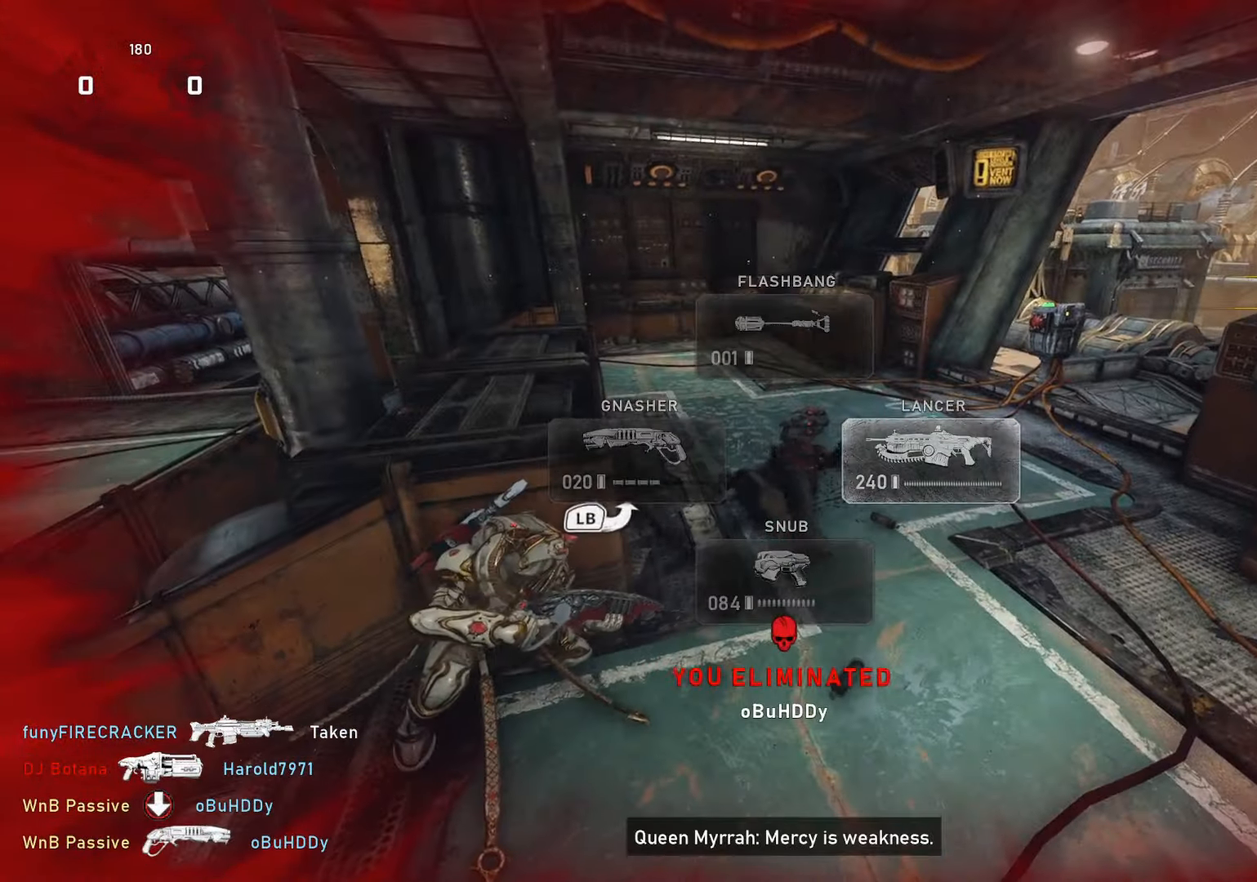
{"buttons": ["L1"], "left_stick": "up", "right_stick": "center", "events": [[67, "right_stick", "down-right"], [117, "L1", "down"], [167, "right_stick", "center"], [317, "A", "down"], [450, "A", "up"]]}